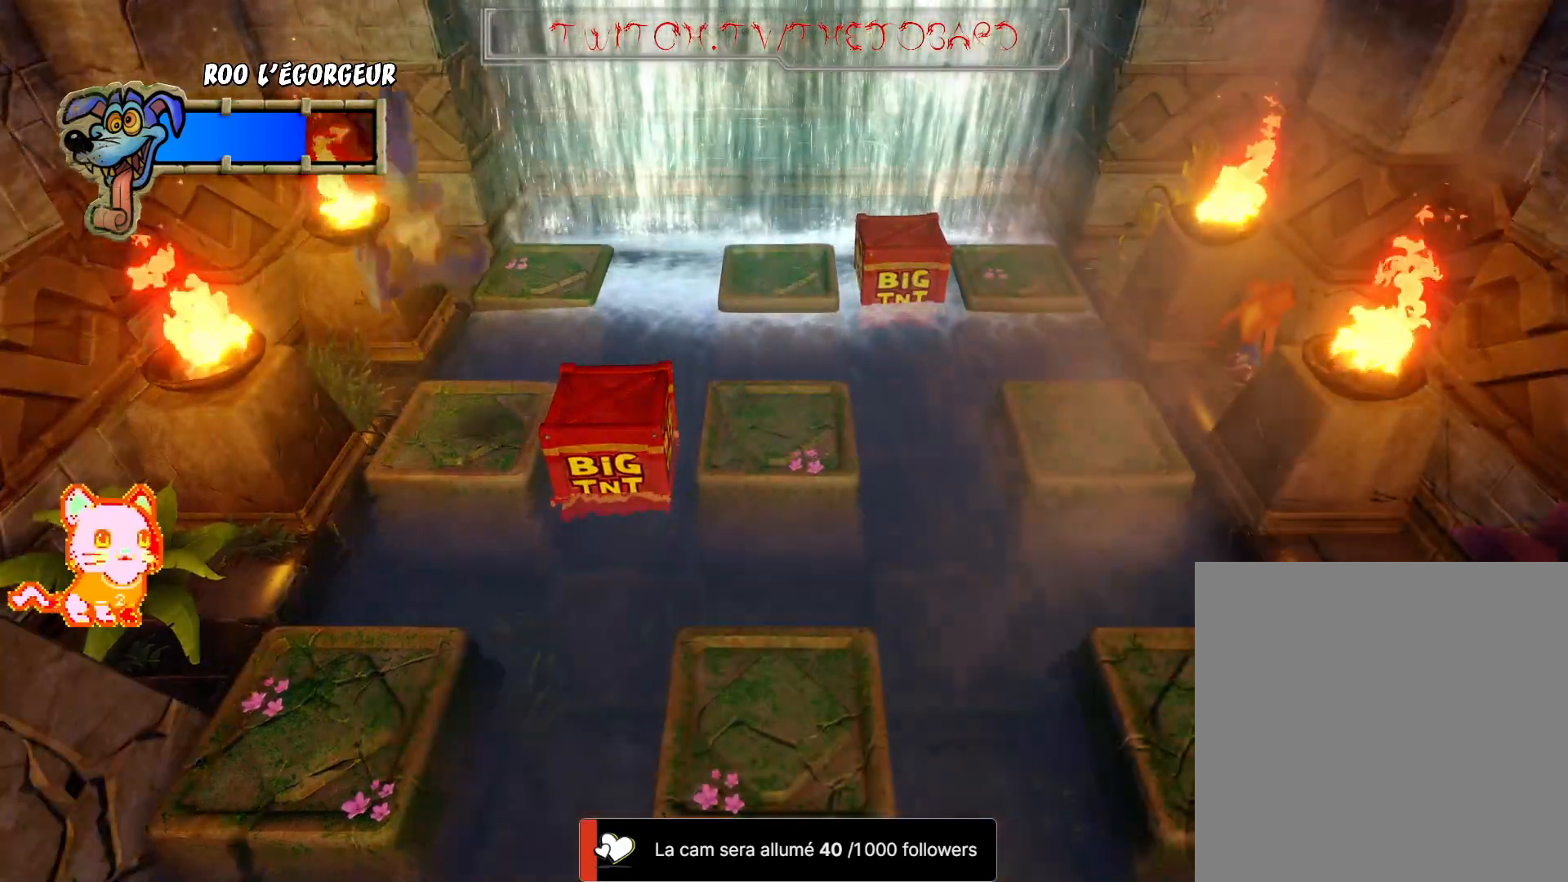
Gameplay with a controller (Xbox layout); each line is a JSON object with the inputs held at the frame after it. "events" lists button and stick changes between this image and that frame as [ms after this image, input, new state], when the widget could be followed in between. Not read: R3.
{"buttons": [], "left_stick": "center", "right_stick": "center", "events": [[17, "left_stick", "center"], [183, "left_stick", "down-left"], [350, "left_stick", "center"]]}
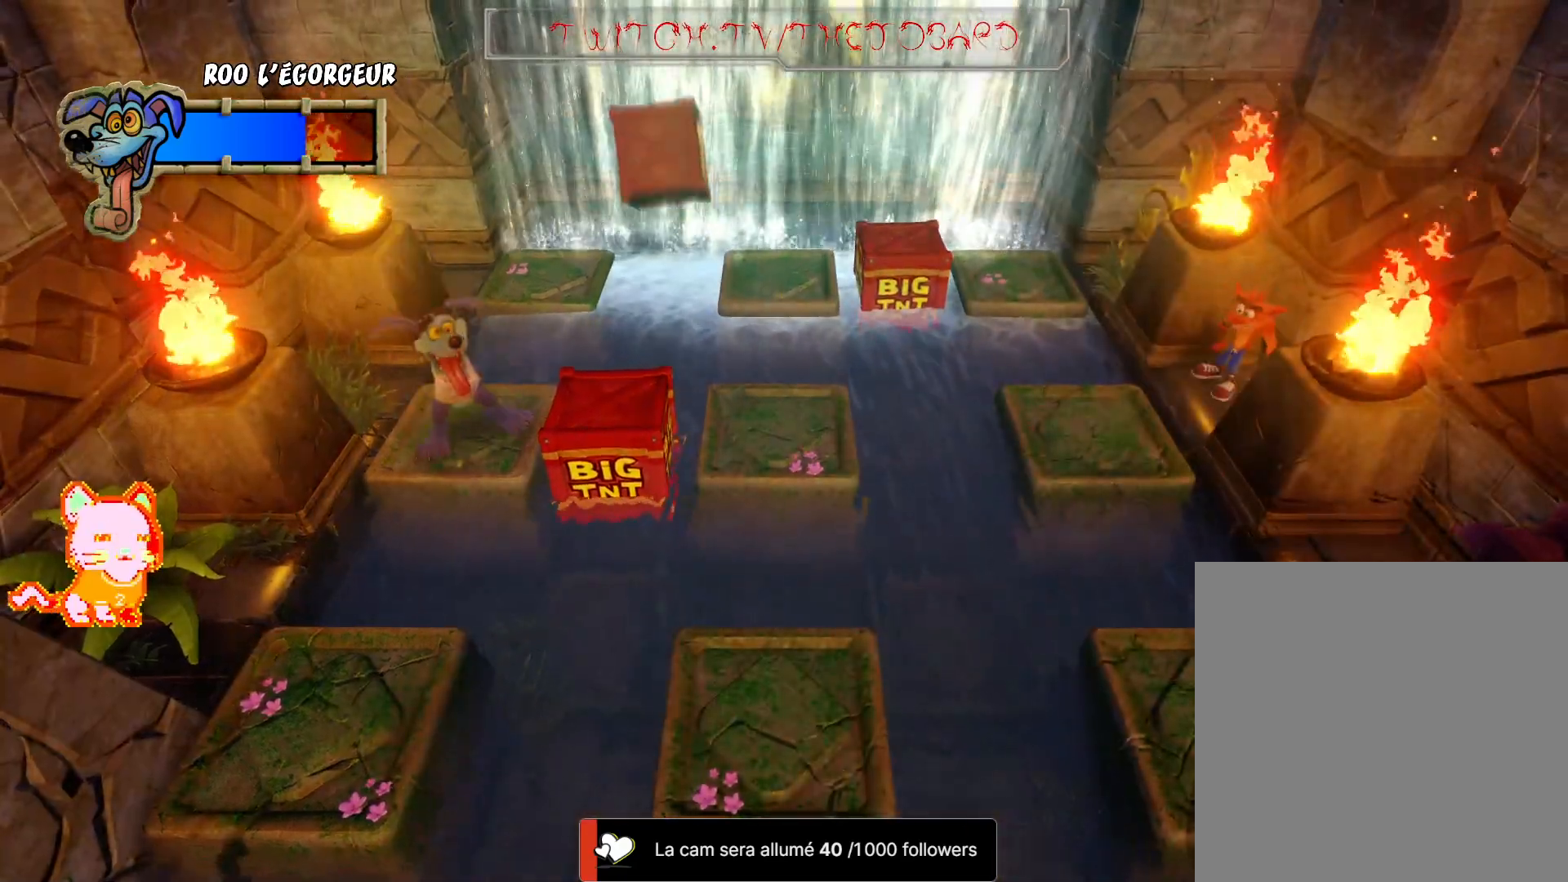
{"buttons": [], "left_stick": "center", "right_stick": "center", "events": [[50, "left_stick", "down-left"], [300, "left_stick", "left"], [417, "left_stick", "center"]]}
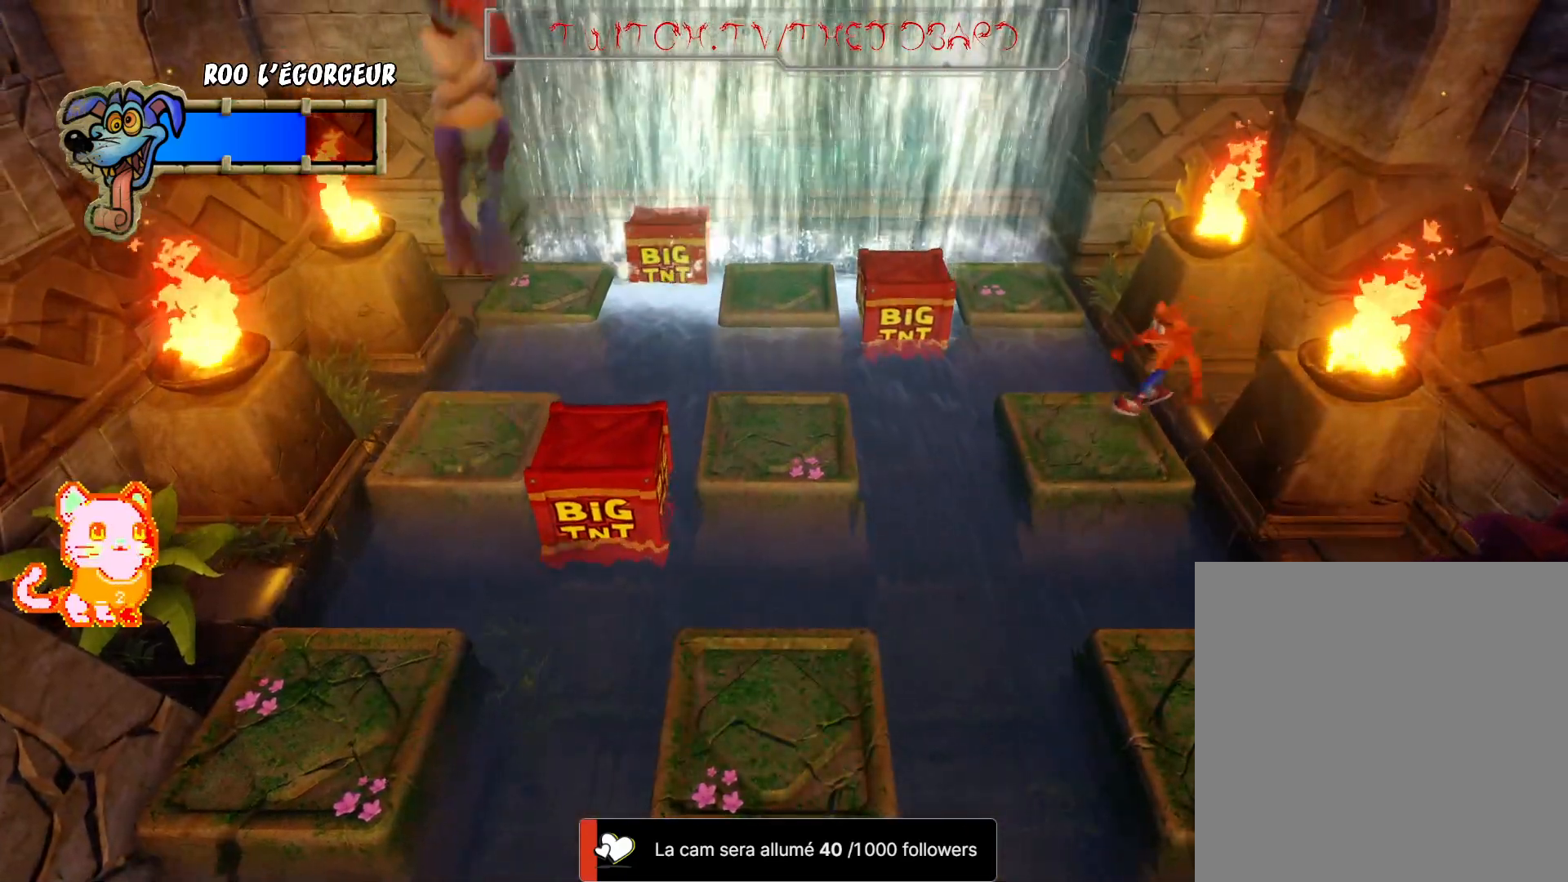
{"buttons": ["A"], "left_stick": "up-left", "right_stick": "center", "events": [[67, "left_stick", "left"], [217, "left_stick", "up-left"], [333, "A", "down"]]}
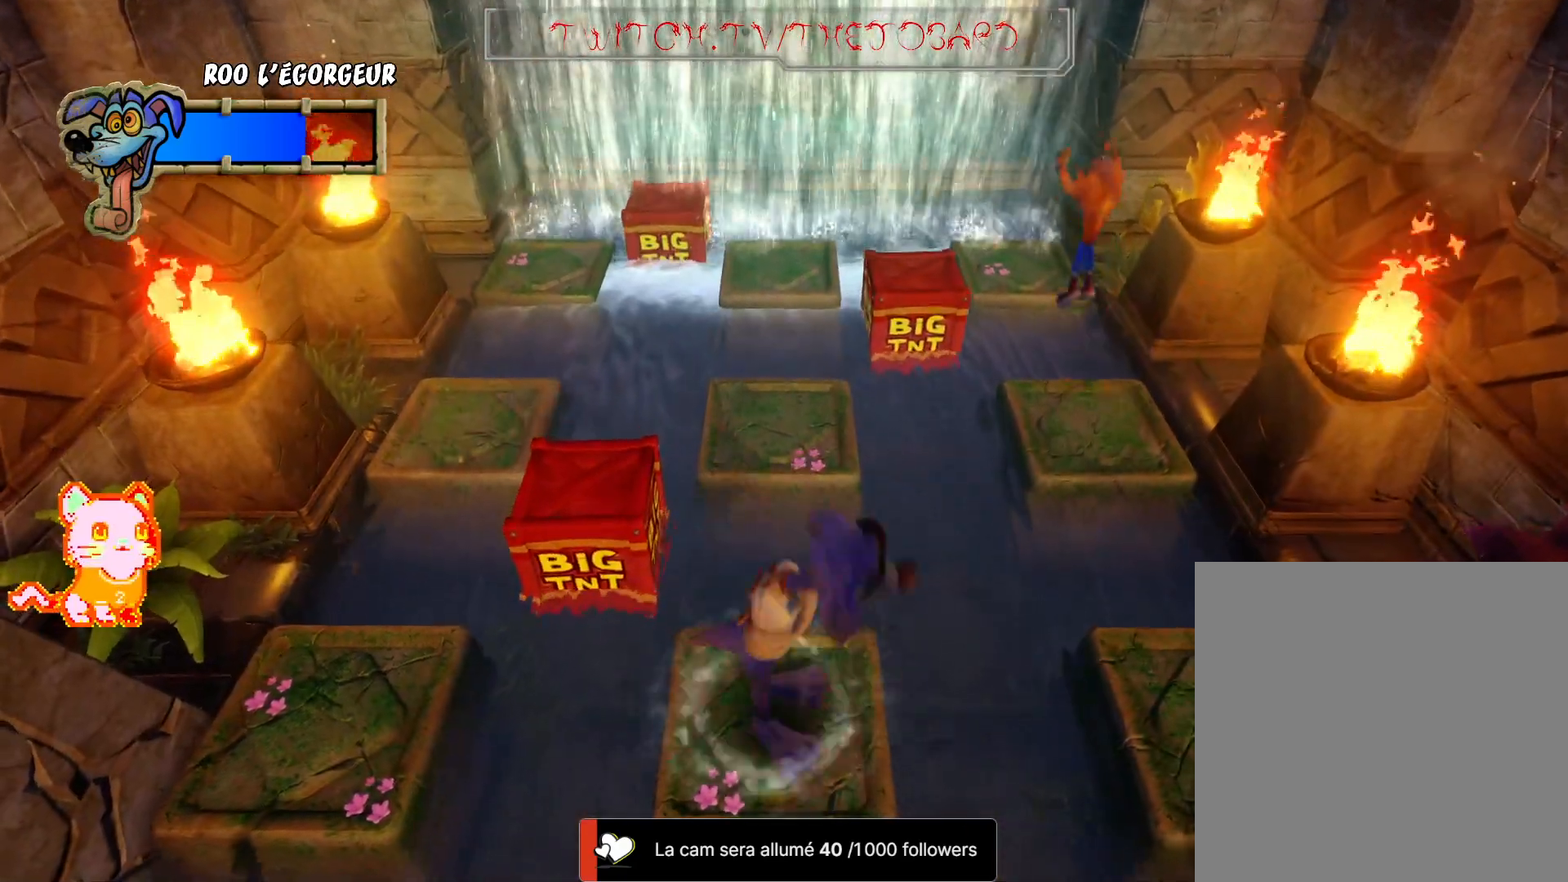
{"buttons": [], "left_stick": "up", "right_stick": "center", "events": [[83, "left_stick", "up"], [267, "A", "up"]]}
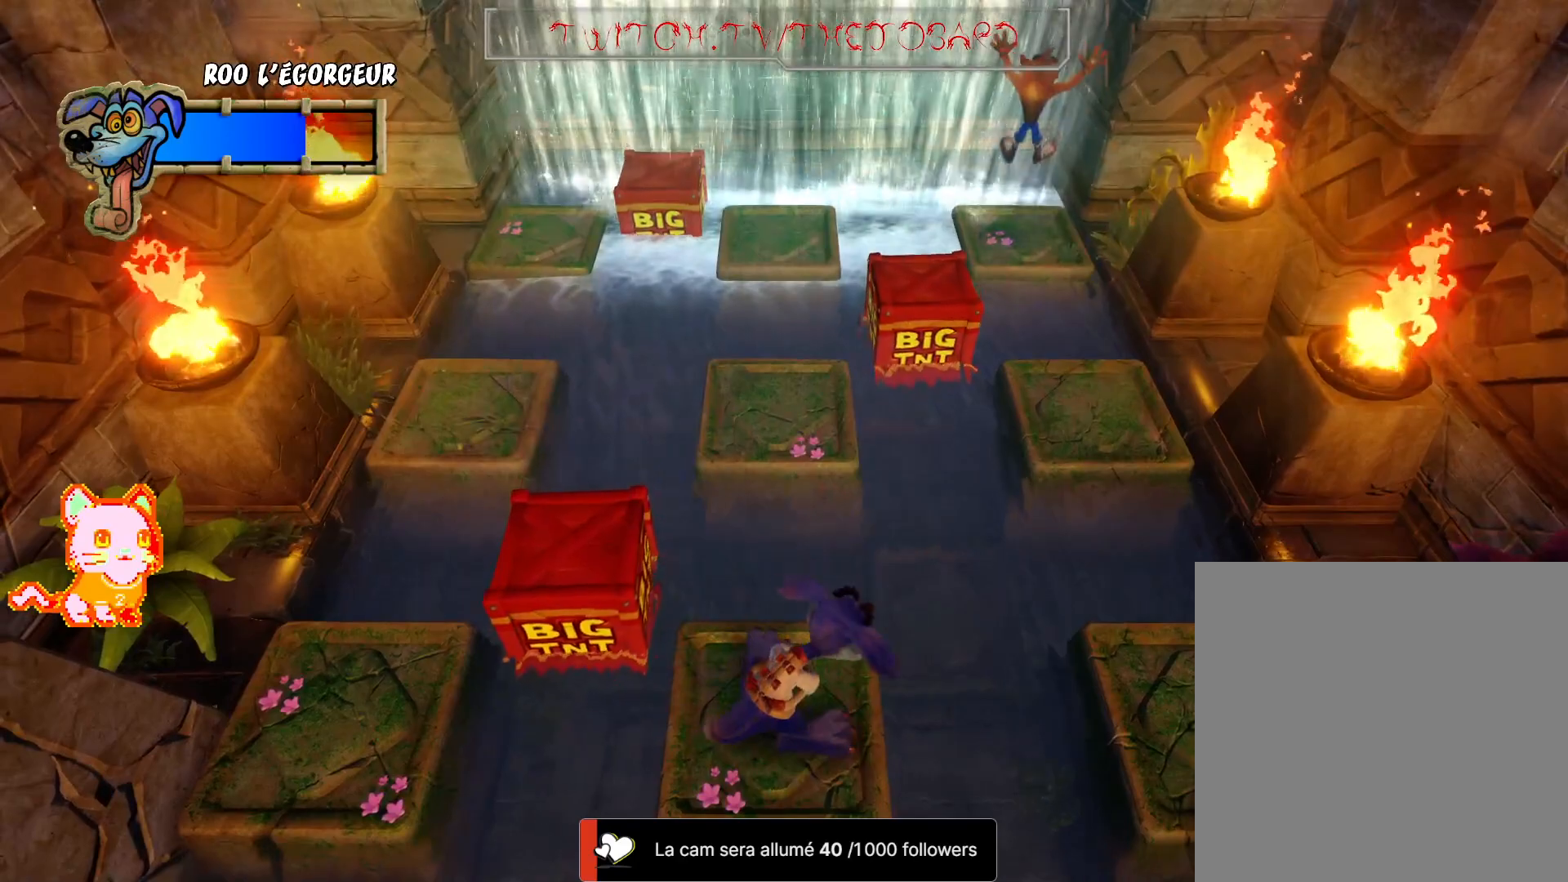
{"buttons": [], "left_stick": "center", "right_stick": "center", "events": [[17, "left_stick", "center"]]}
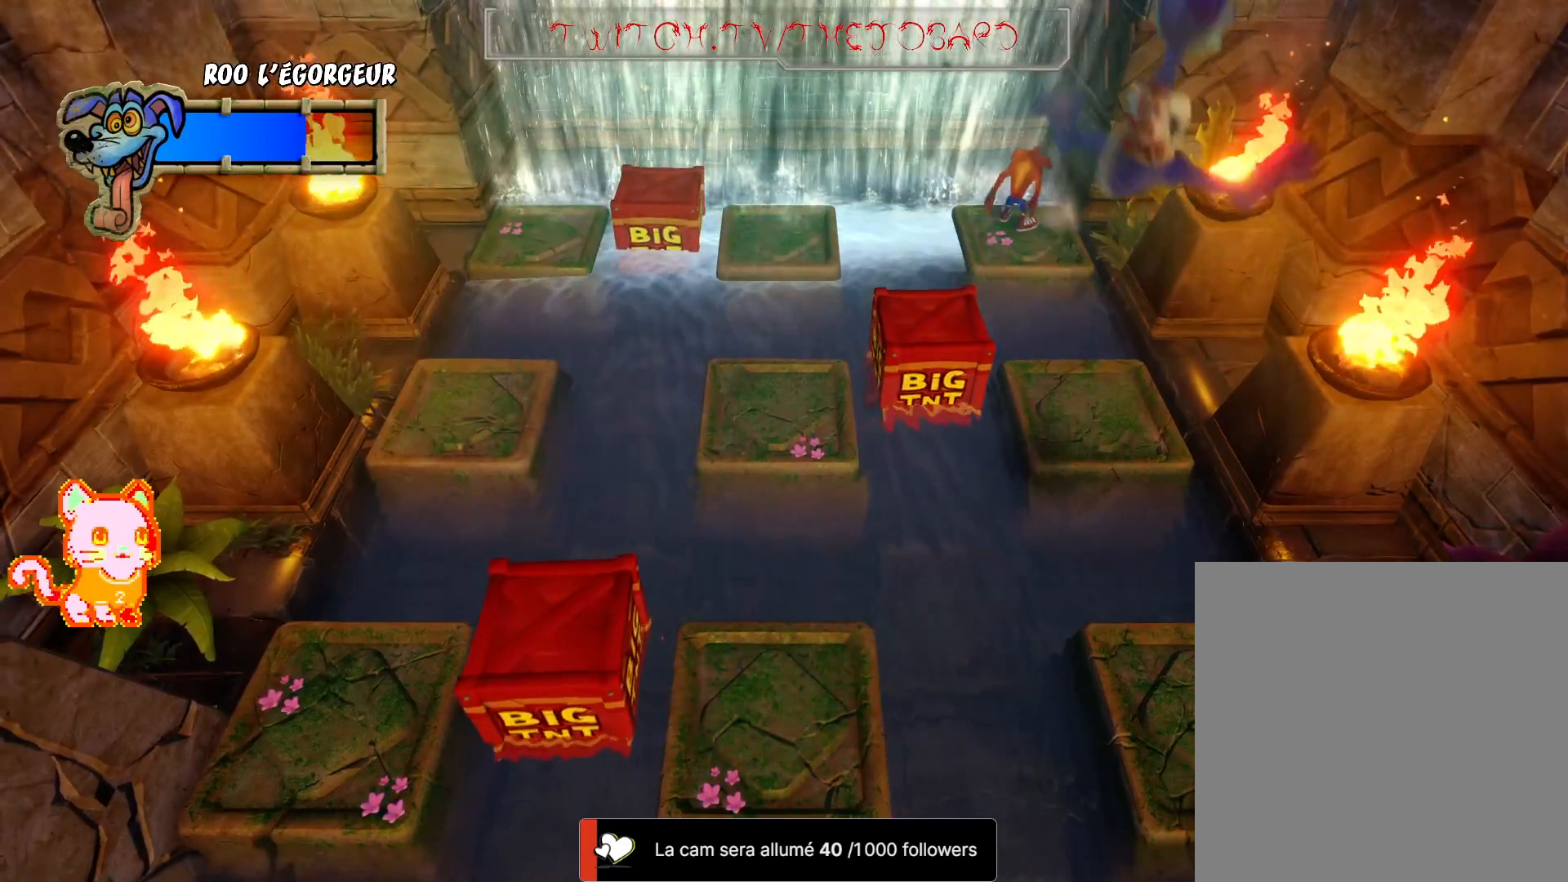
{"buttons": [], "left_stick": "center", "right_stick": "center", "events": []}
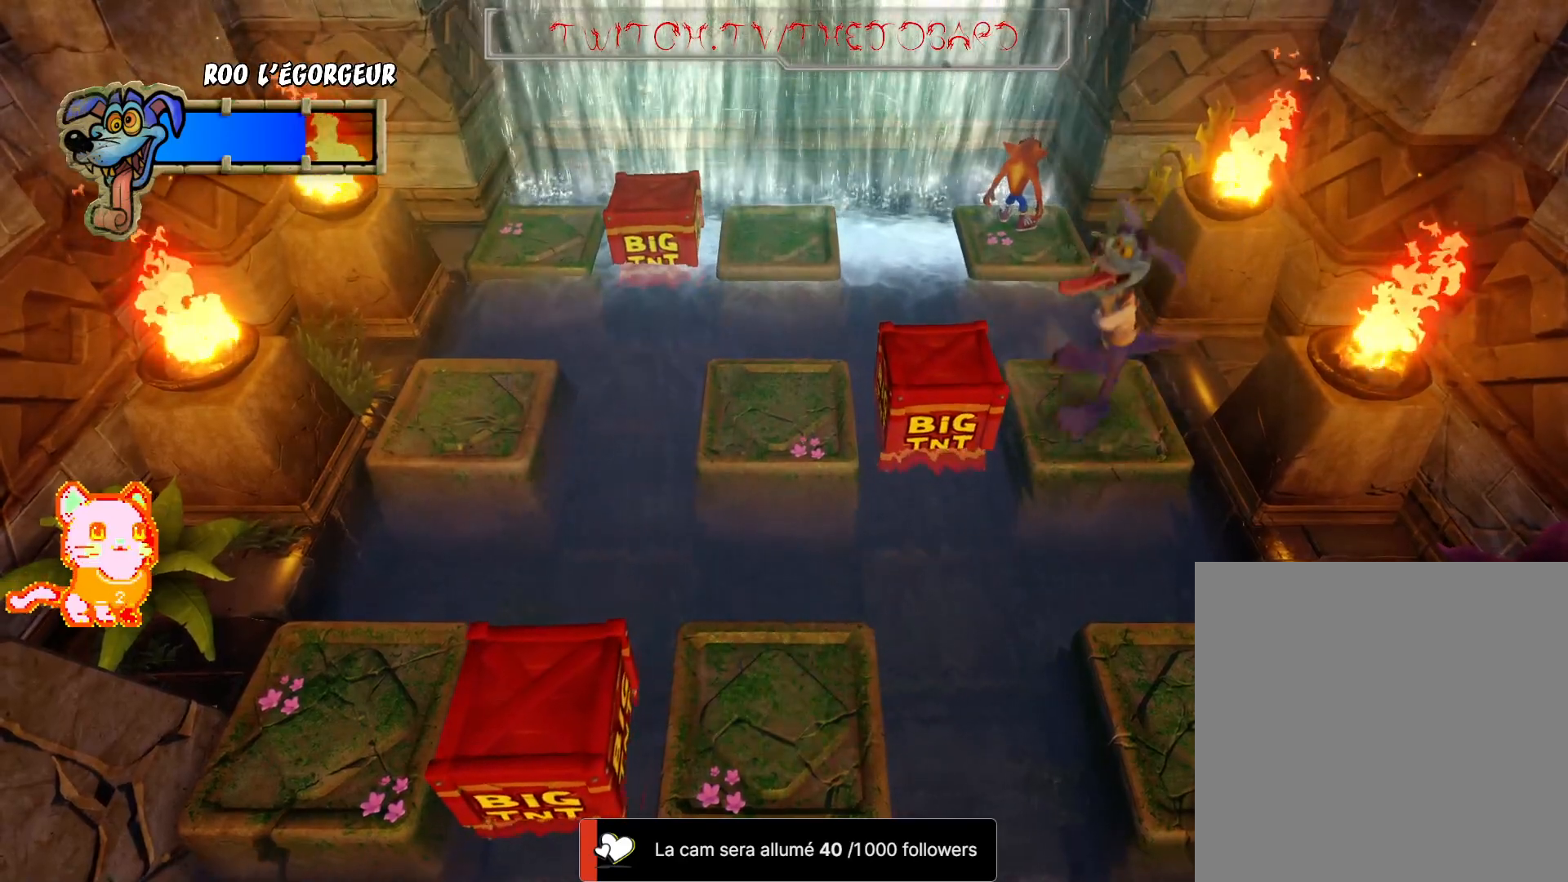
{"buttons": [], "left_stick": "center", "right_stick": "center", "events": []}
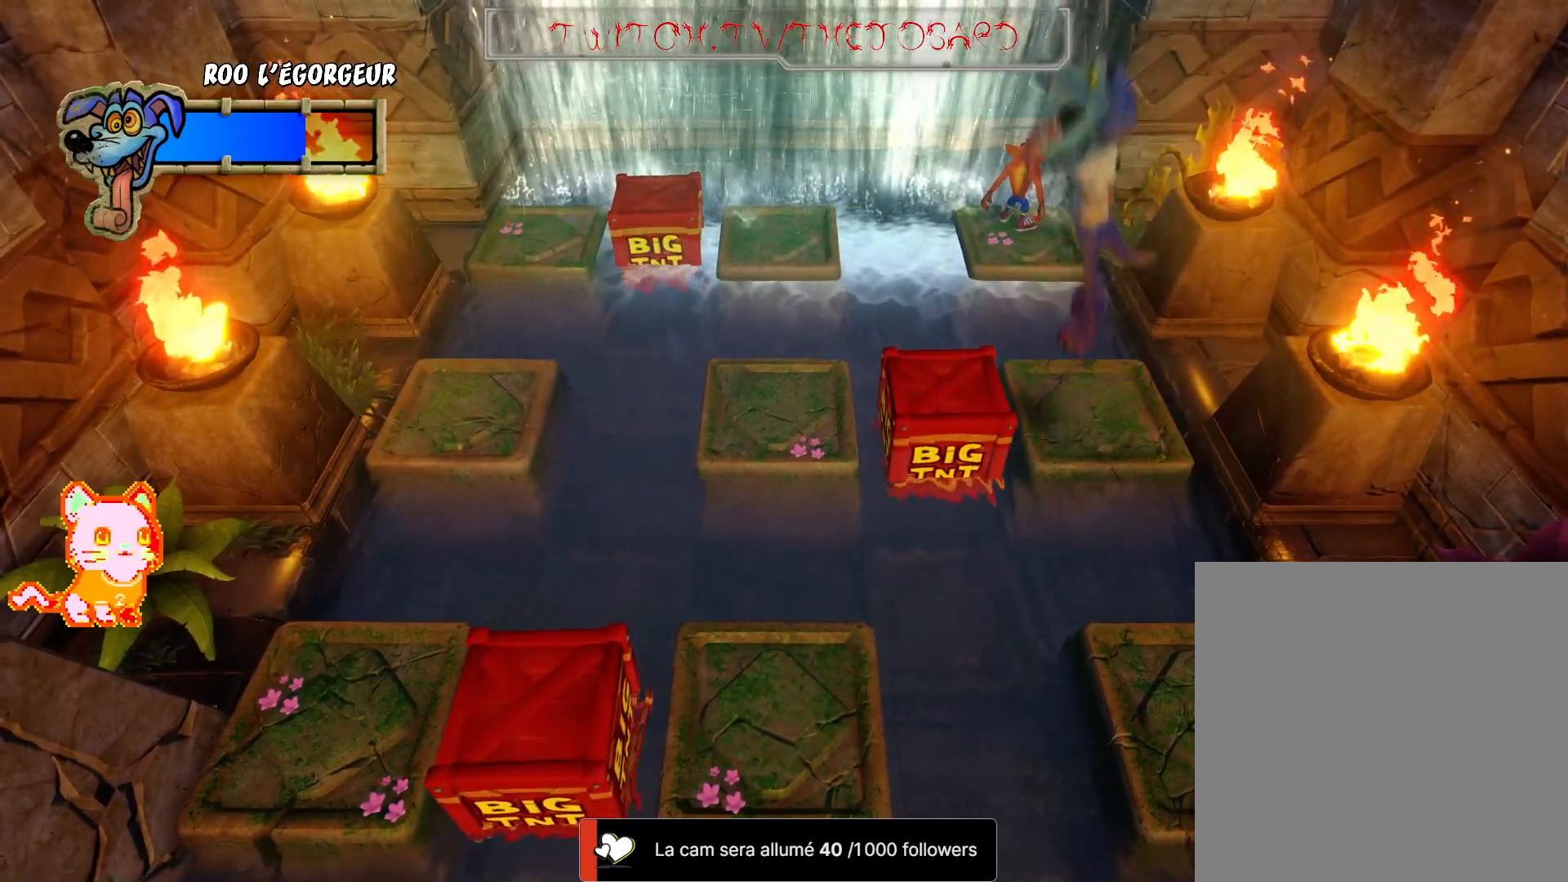
{"buttons": [], "left_stick": "center", "right_stick": "center", "events": []}
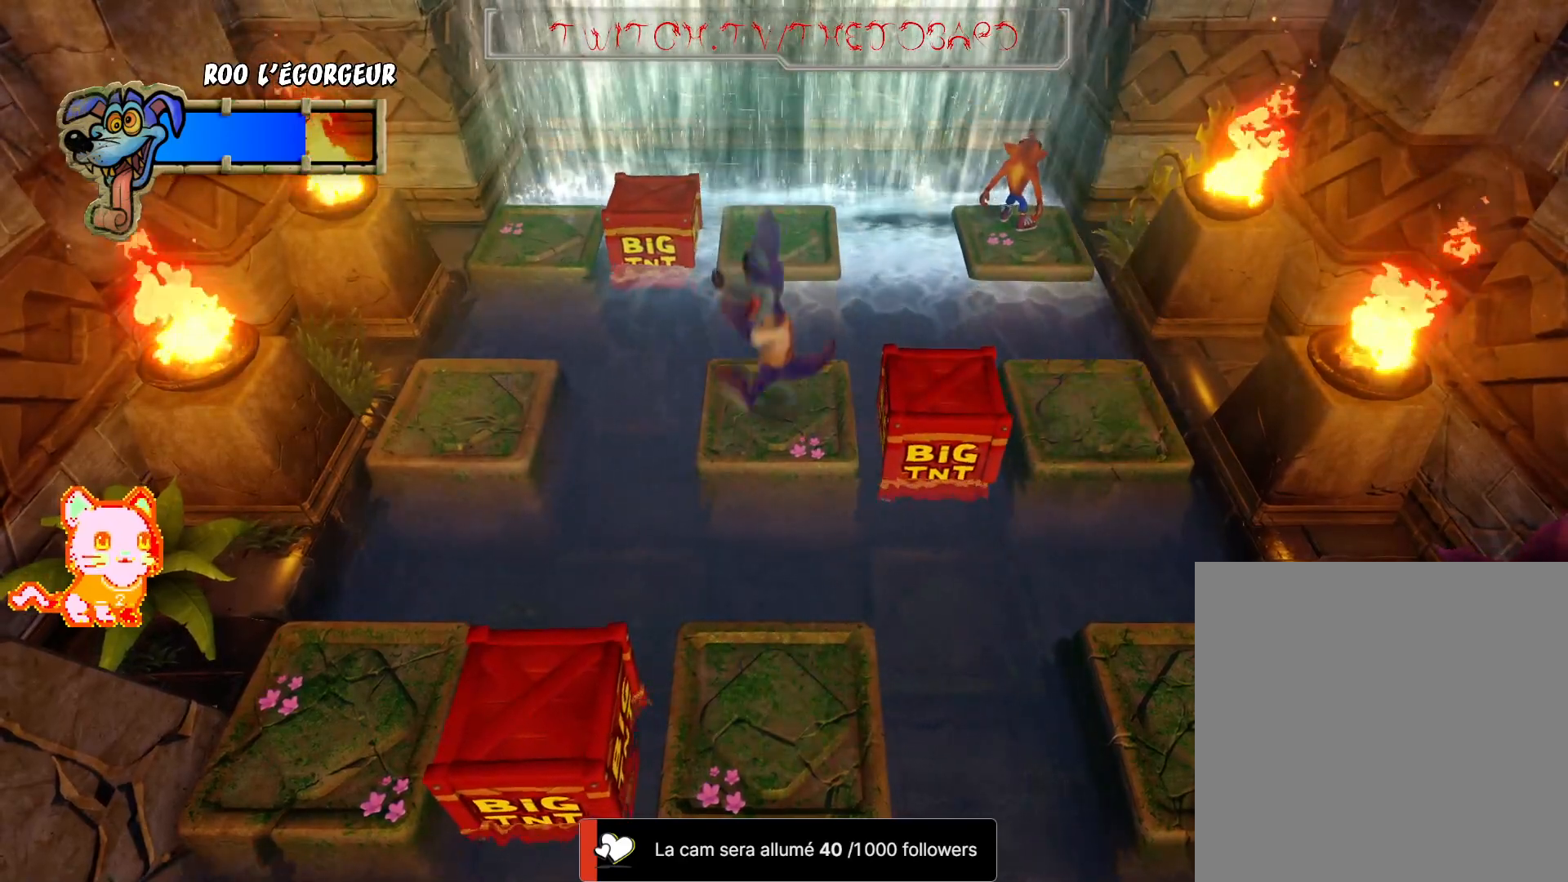
{"buttons": [], "left_stick": "center", "right_stick": "center", "events": []}
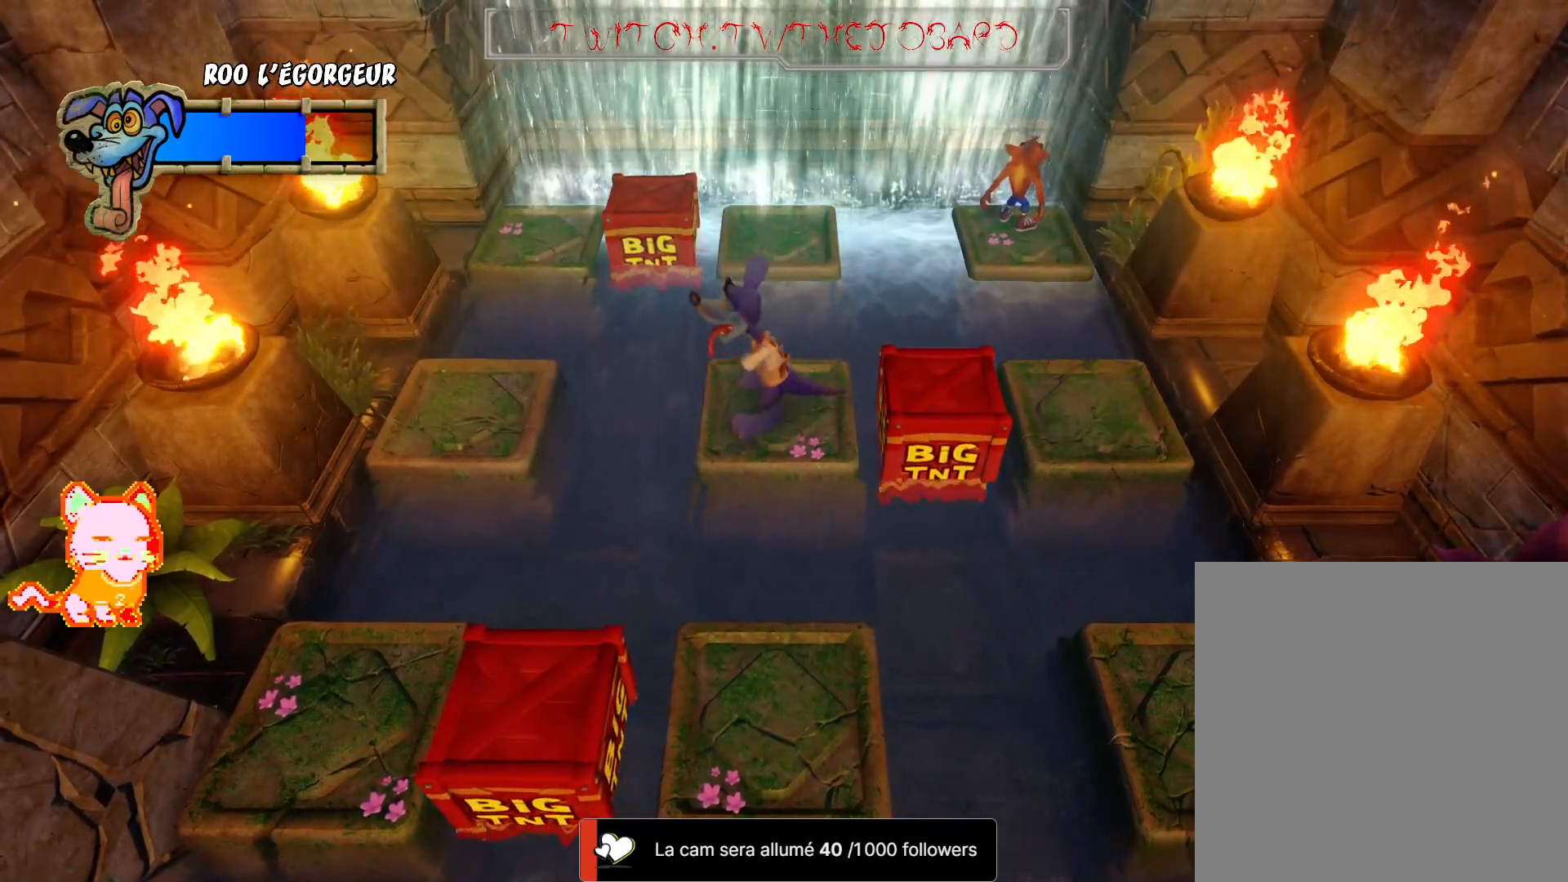
{"buttons": ["A"], "left_stick": "down", "right_stick": "center", "events": [[50, "left_stick", "down"], [300, "A", "down"]]}
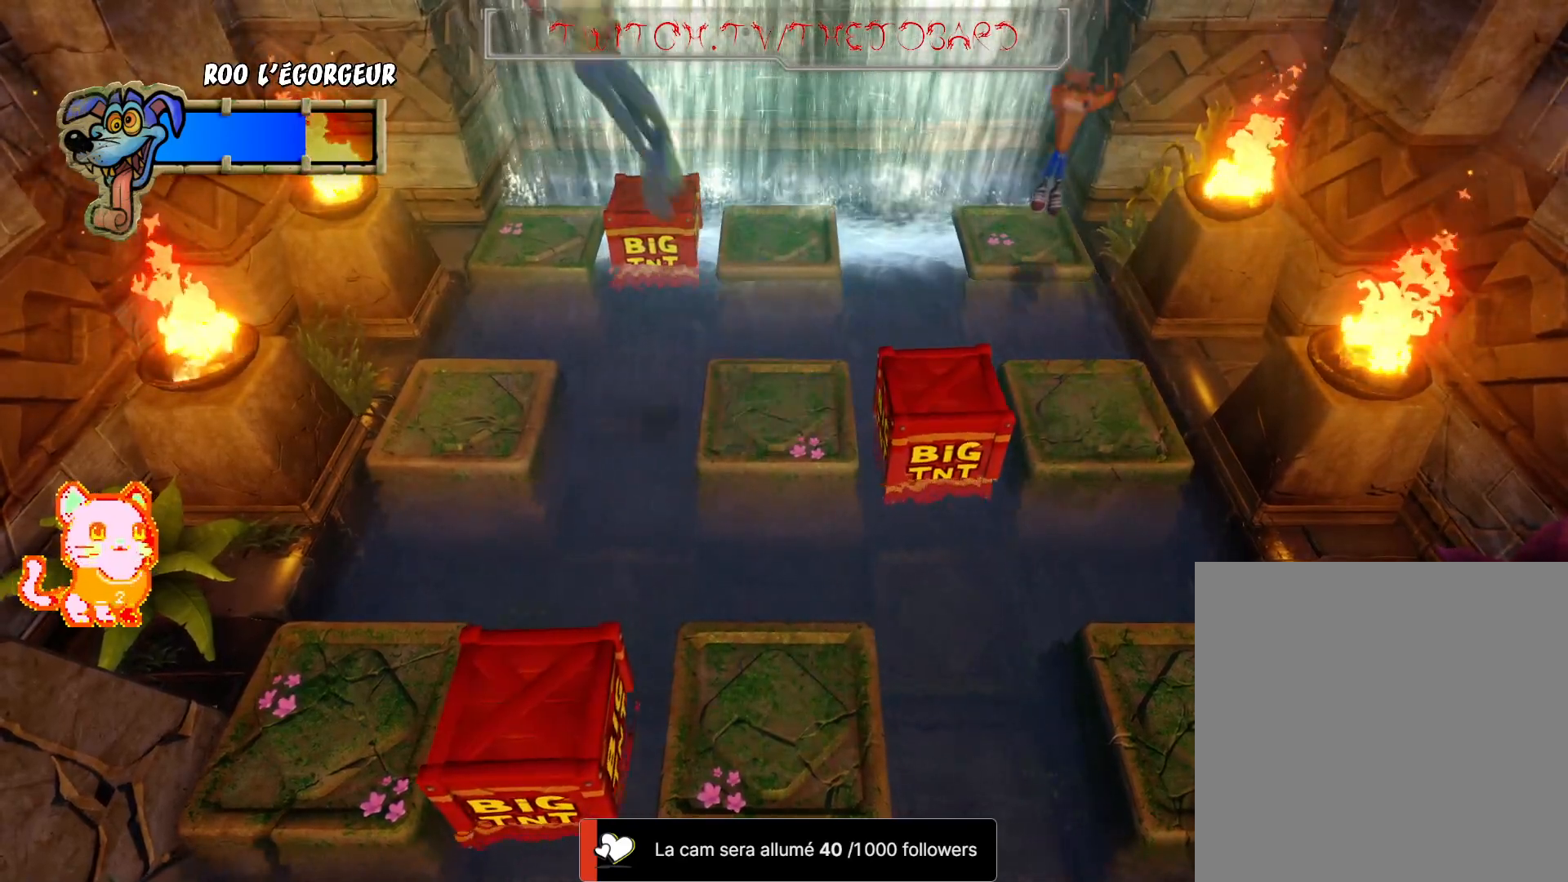
{"buttons": [], "left_stick": "down", "right_stick": "center", "events": [[433, "A", "up"]]}
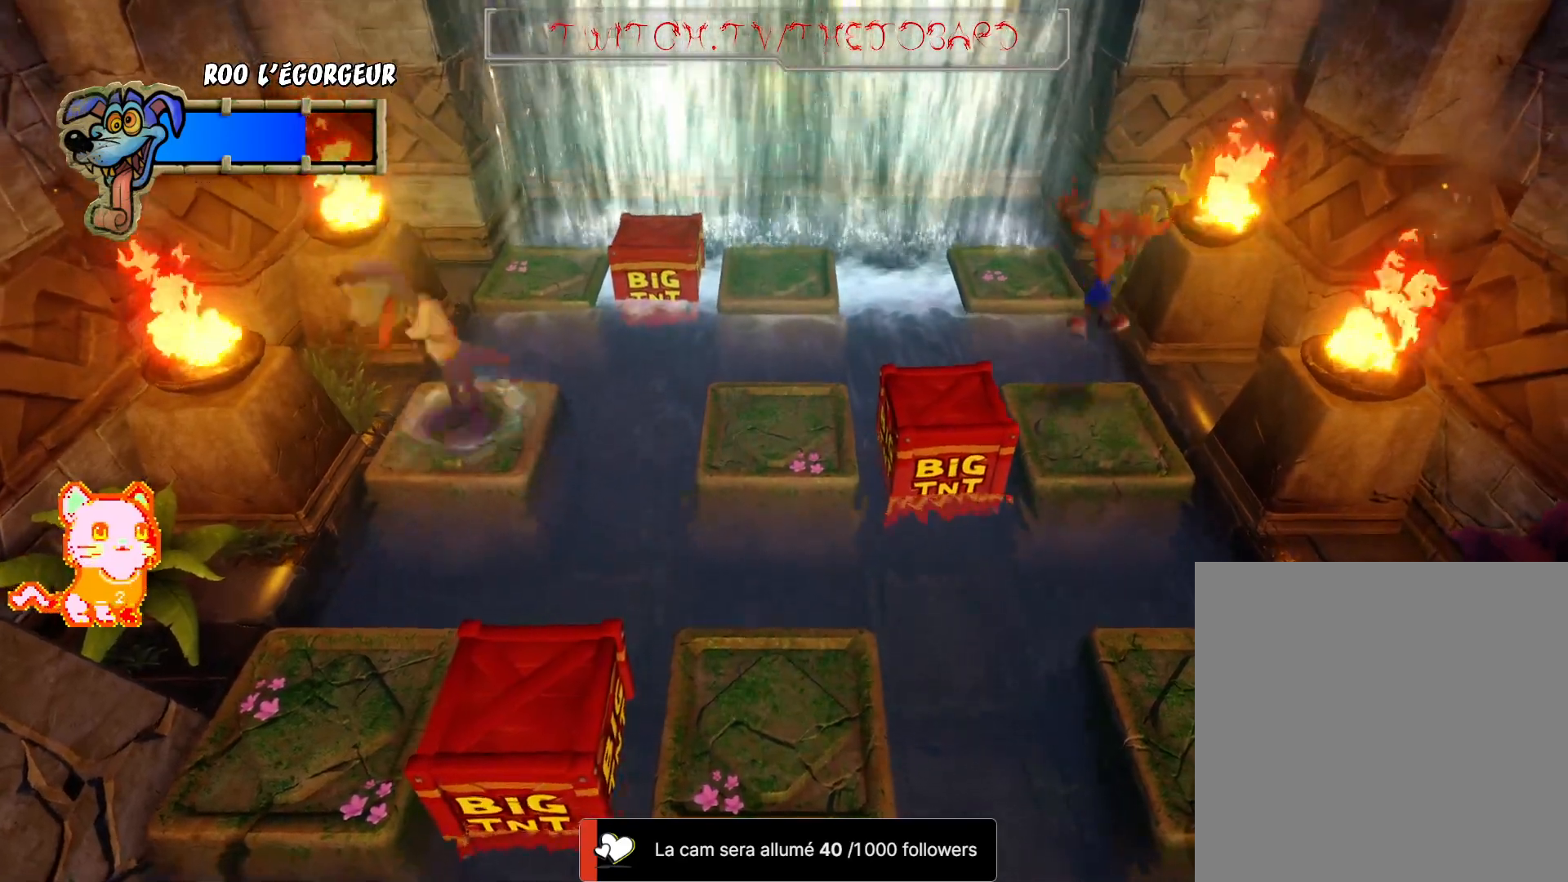
{"buttons": [], "left_stick": "down-left", "right_stick": "center", "events": [[50, "left_stick", "center"], [183, "left_stick", "down-left"], [217, "A", "down"], [433, "A", "up"]]}
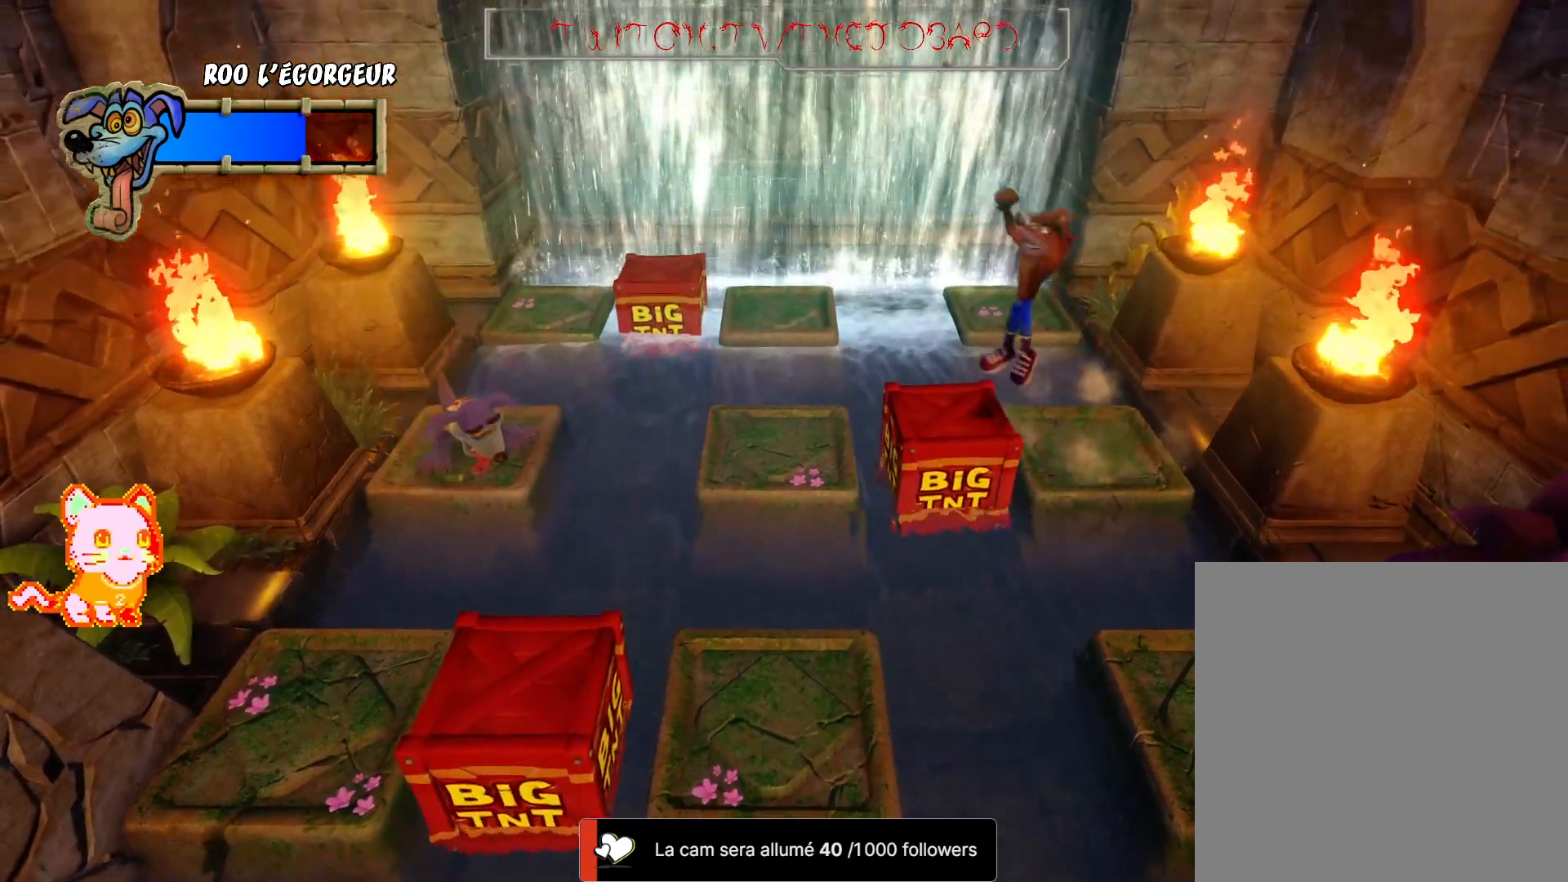
{"buttons": ["A"], "left_stick": "up-right", "right_stick": "center", "events": [[133, "left_stick", "center"], [300, "left_stick", "right"], [383, "A", "down"], [467, "left_stick", "up-right"]]}
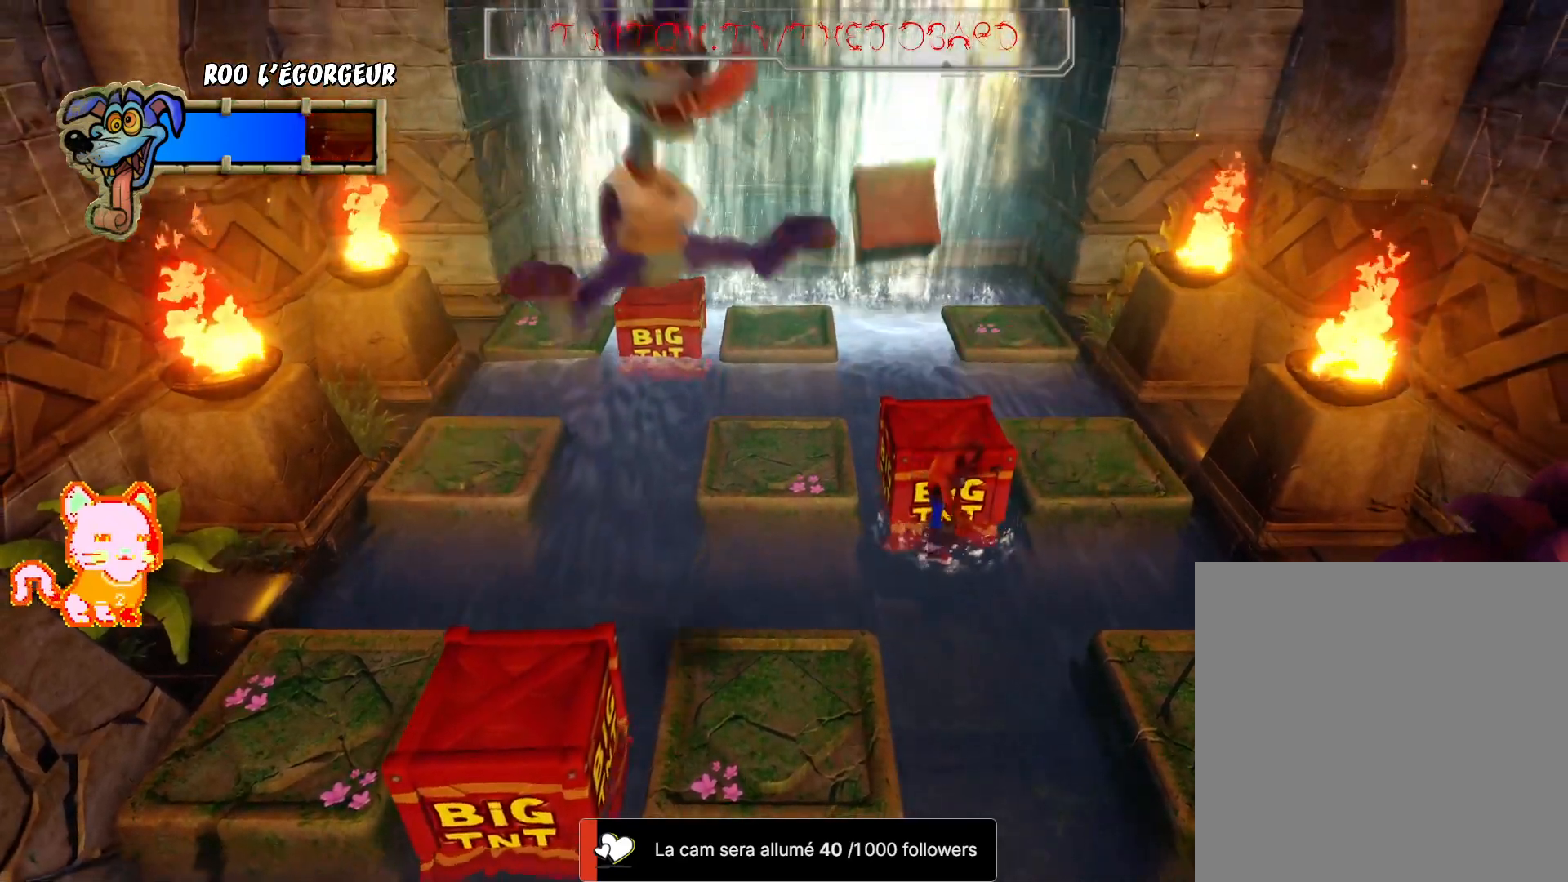
{"buttons": [], "left_stick": "up-right", "right_stick": "center", "events": [[233, "A", "up"], [333, "A", "down"], [450, "A", "up"]]}
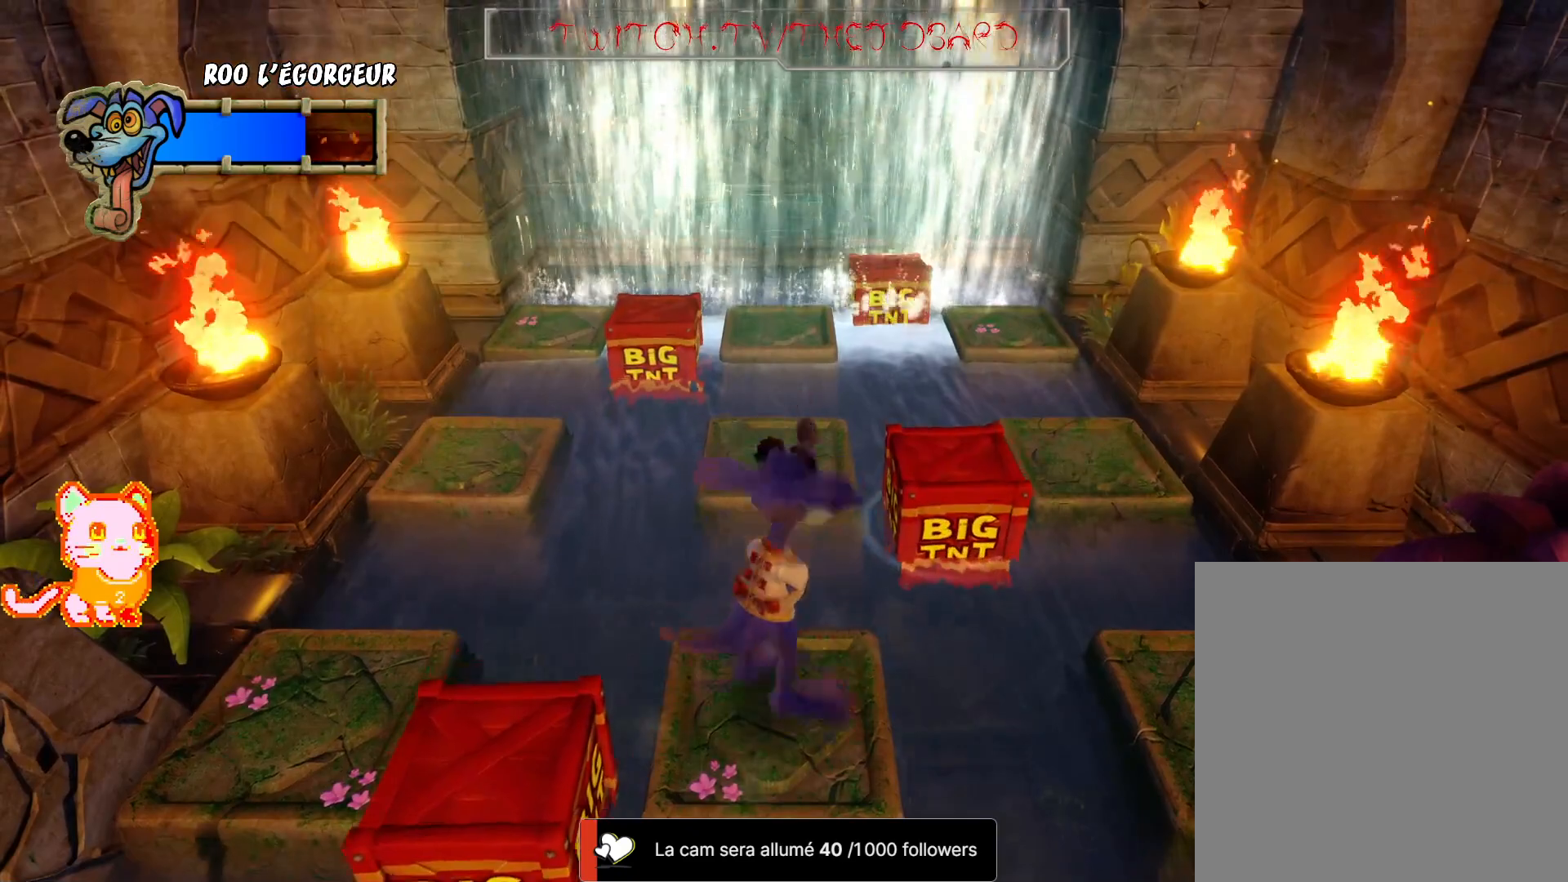
{"buttons": [], "left_stick": "center", "right_stick": "center", "events": [[100, "left_stick", "center"]]}
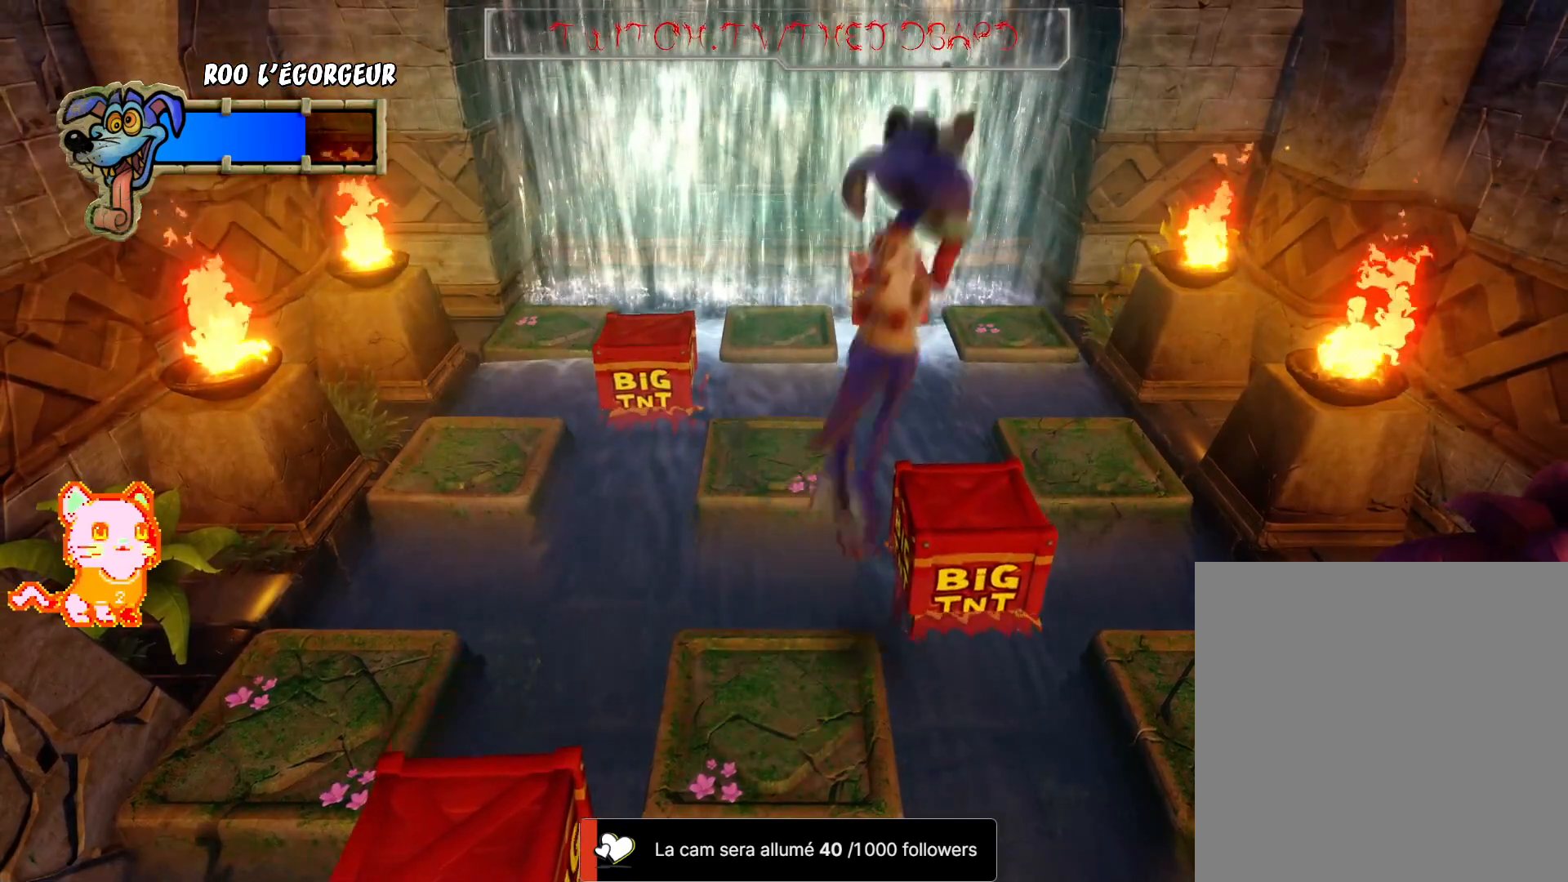
{"buttons": [], "left_stick": "center", "right_stick": "center", "events": []}
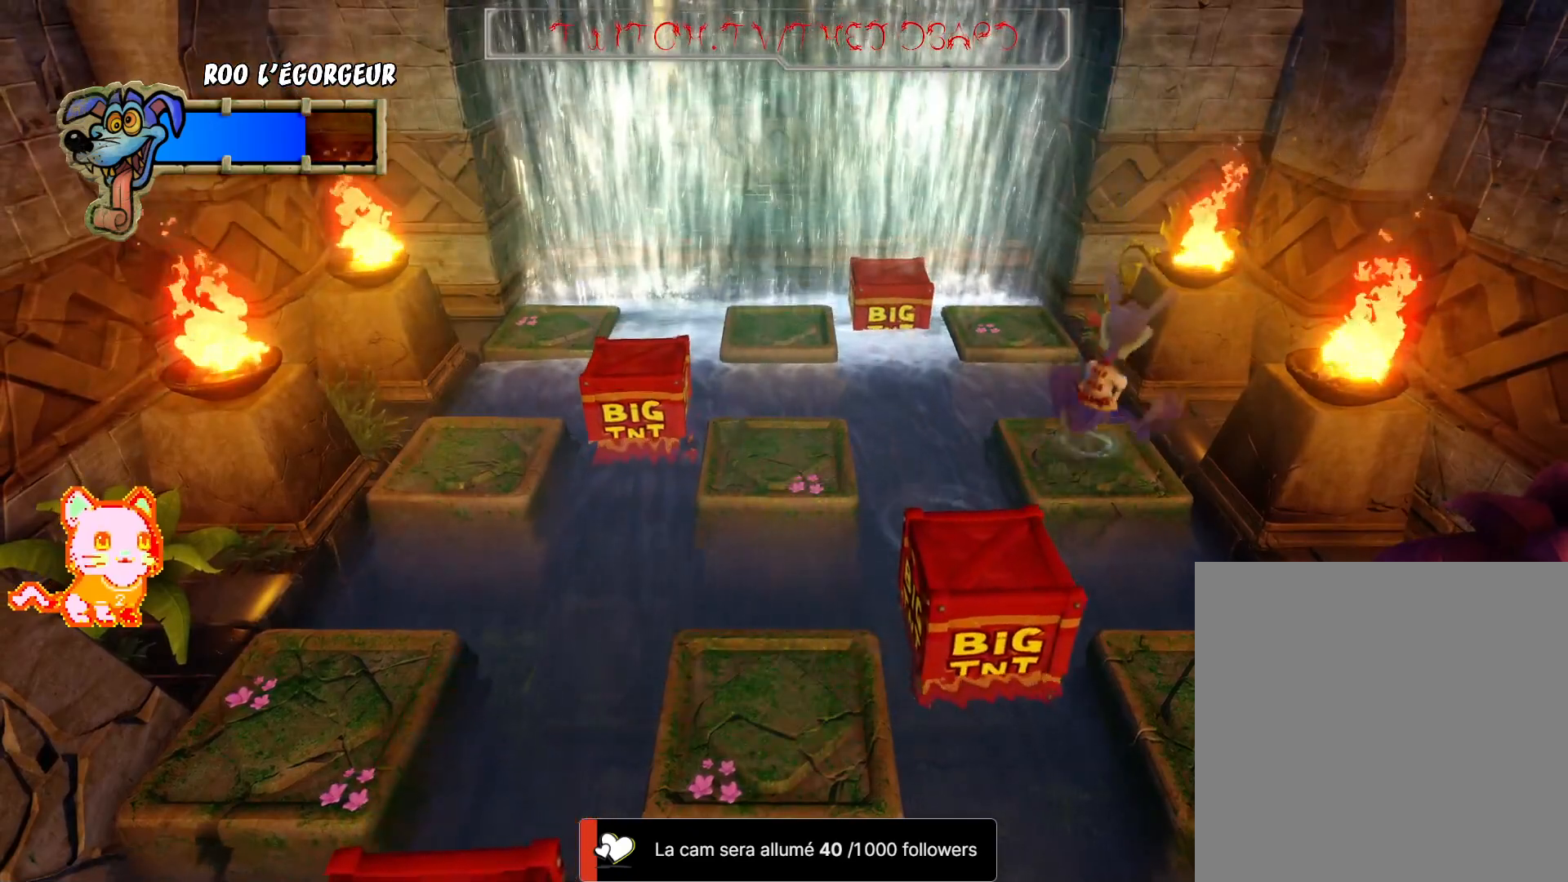
{"buttons": [], "left_stick": "center", "right_stick": "center", "events": []}